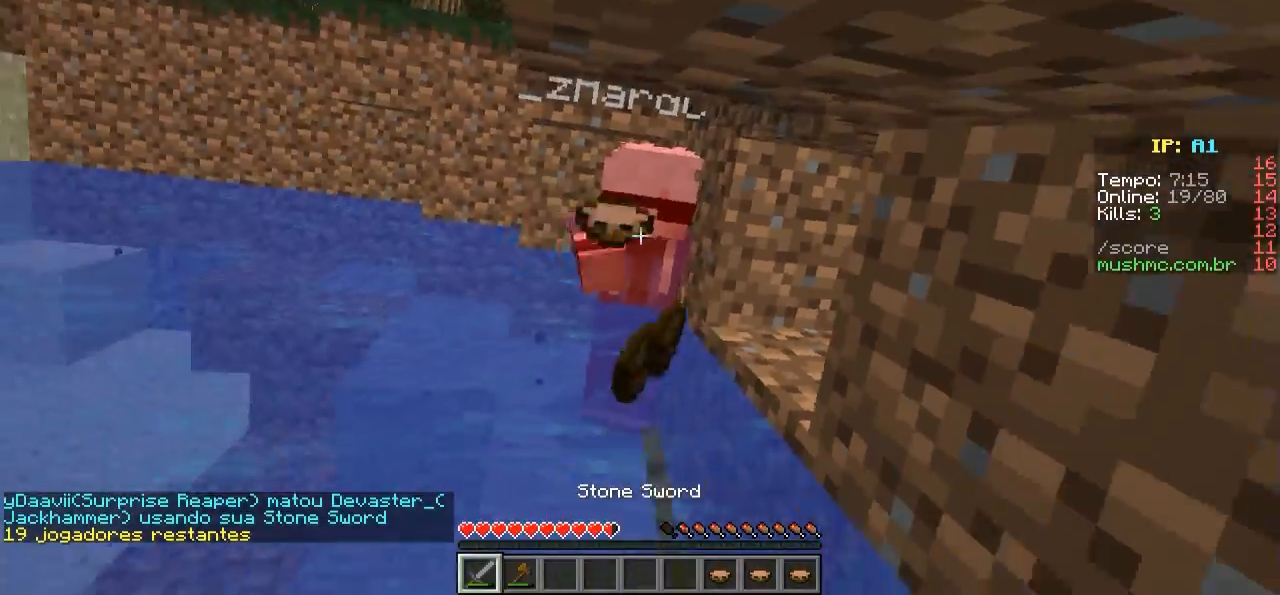
Gameplay with keyboard; each line is a JSON object with the keys held at the frame after it. "events" lists presses ("down") and releases ("up") of "a", "d", "s" and "w" between this image and that frame as [ms after this image, input, new state], when the widget could be followed in between. No other keys are recorded. Mouse input is not recorded.
{"keys": ["w"], "events": []}
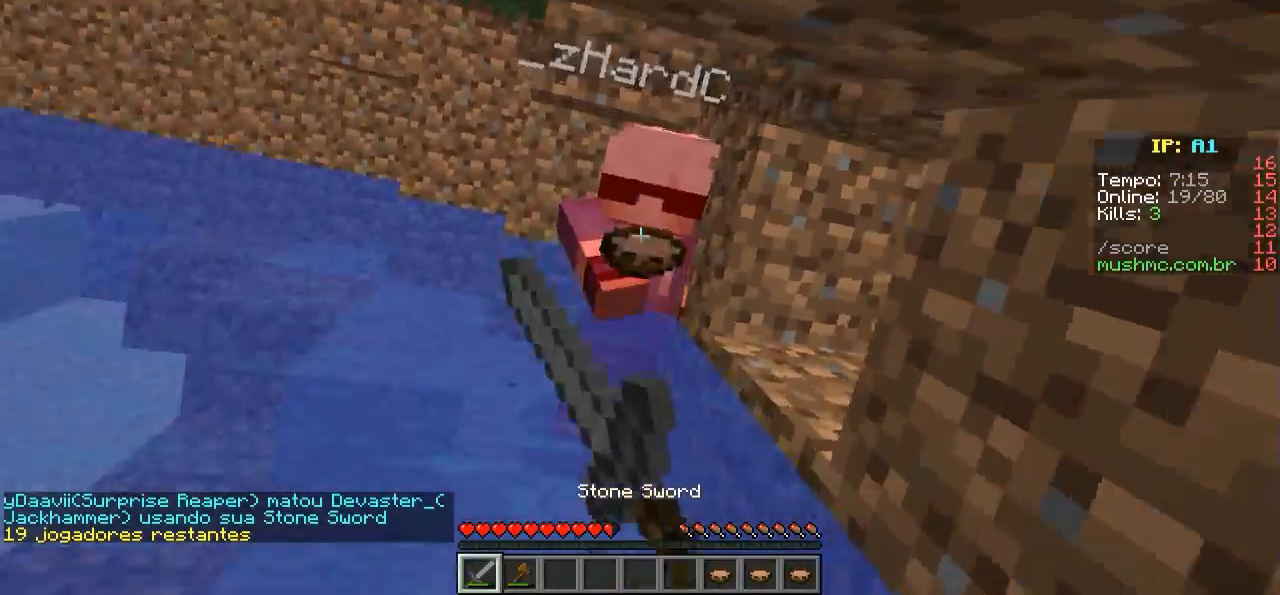
{"keys": ["w"], "events": []}
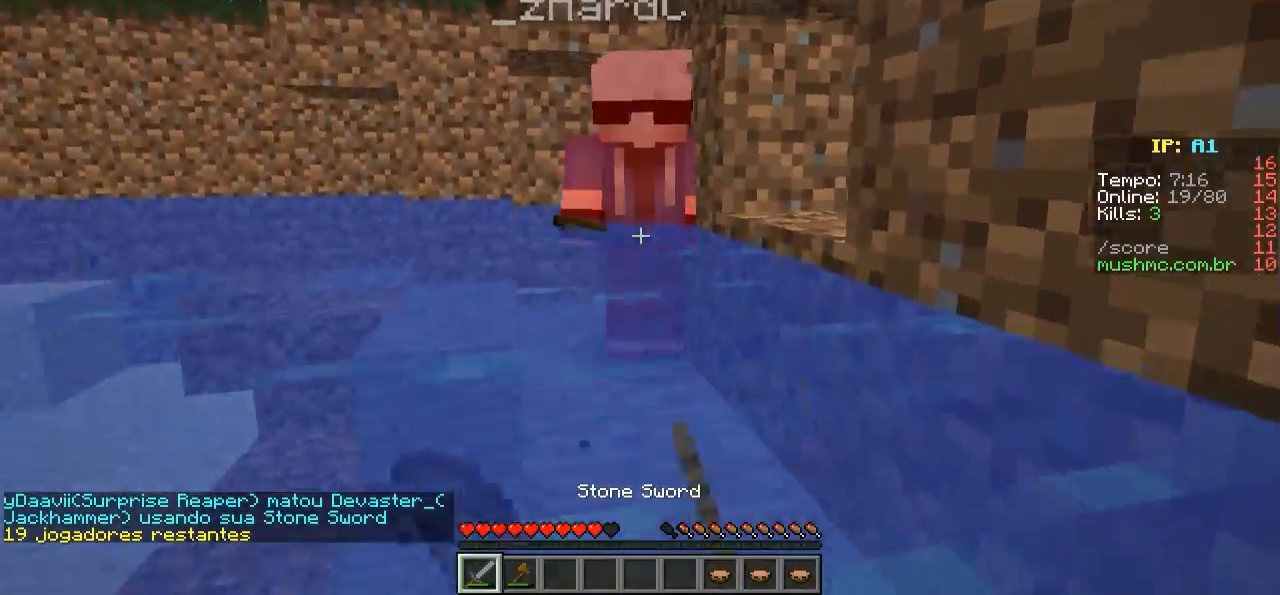
{"keys": ["w"], "events": []}
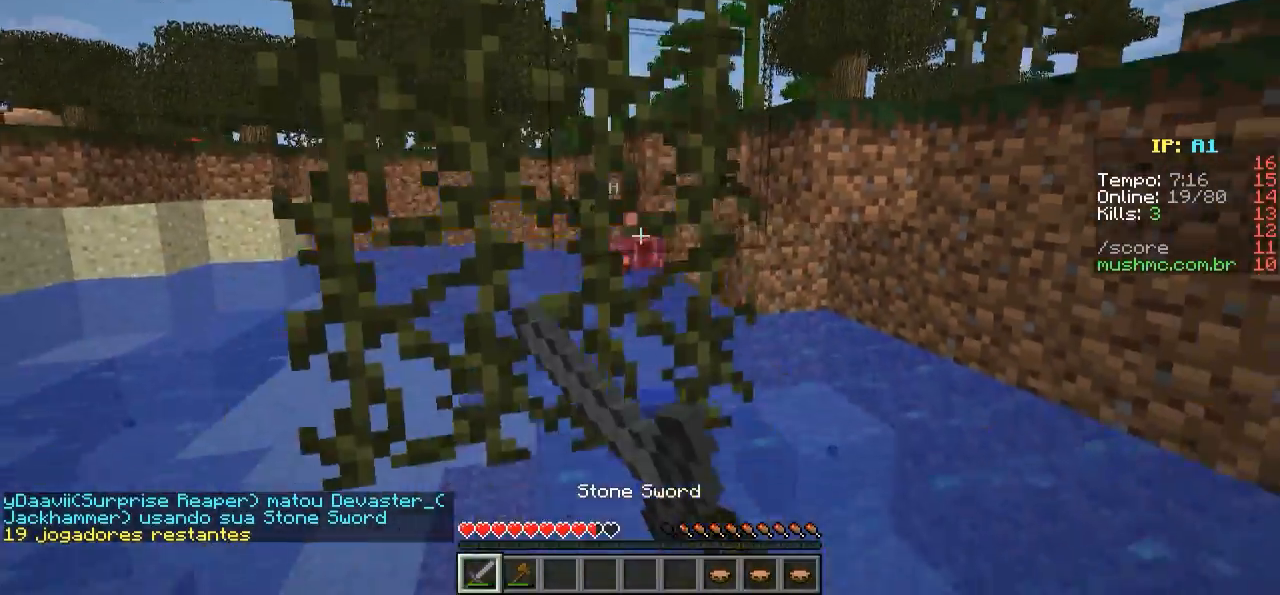
{"keys": ["w"], "events": []}
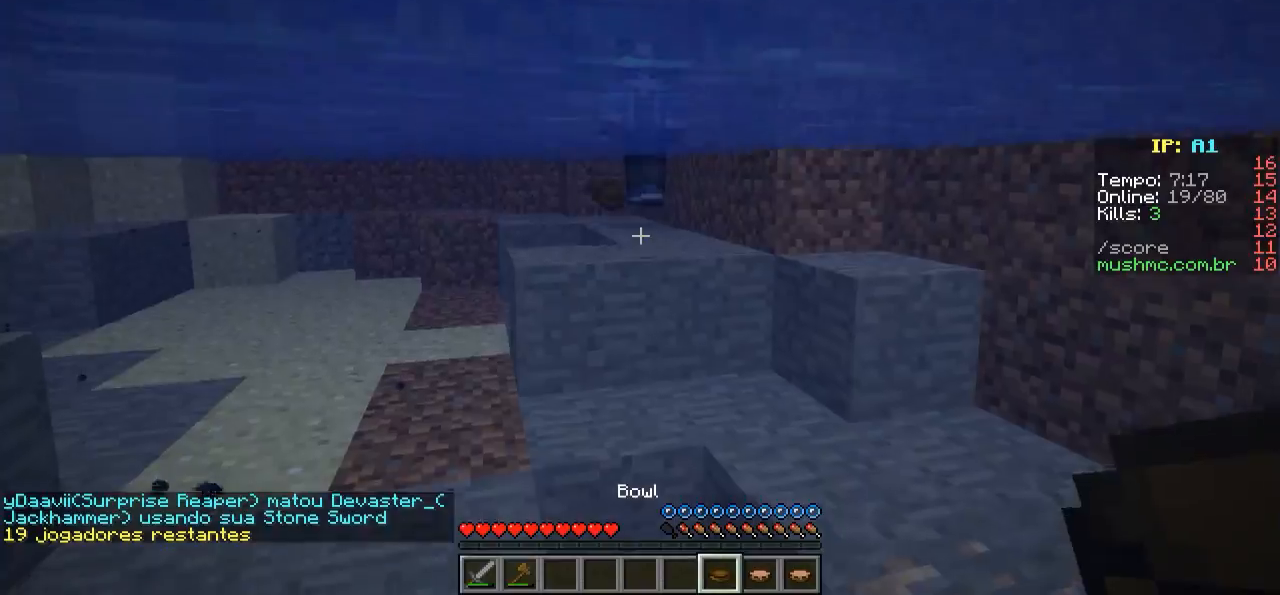
{"keys": ["w"], "events": []}
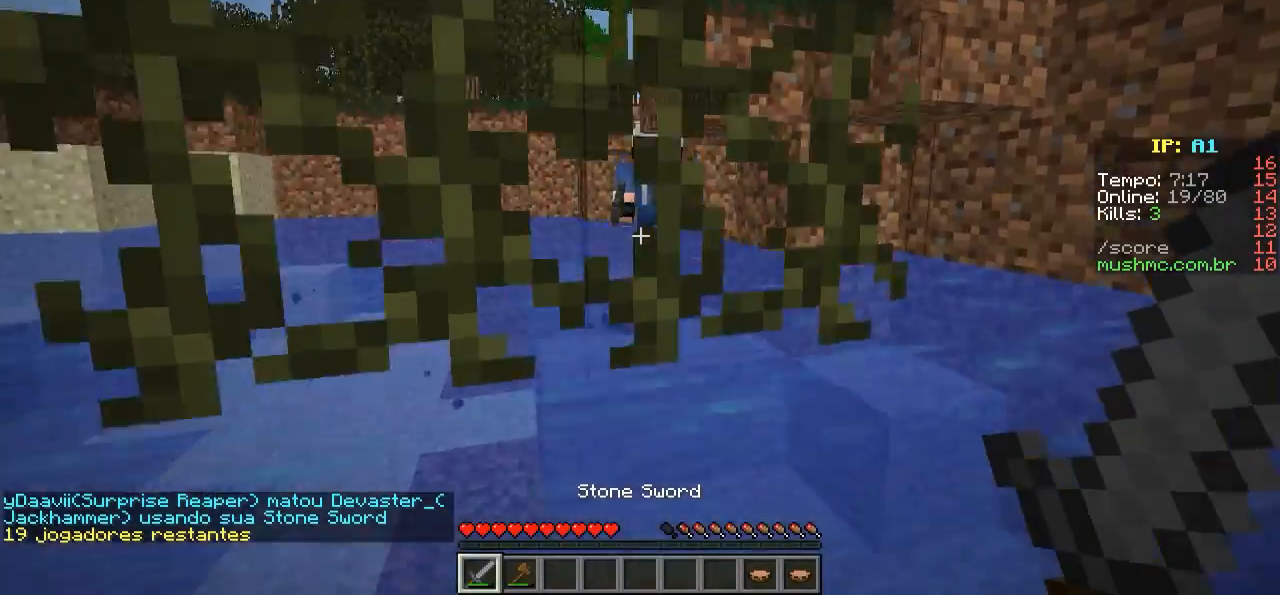
{"keys": ["w"], "events": []}
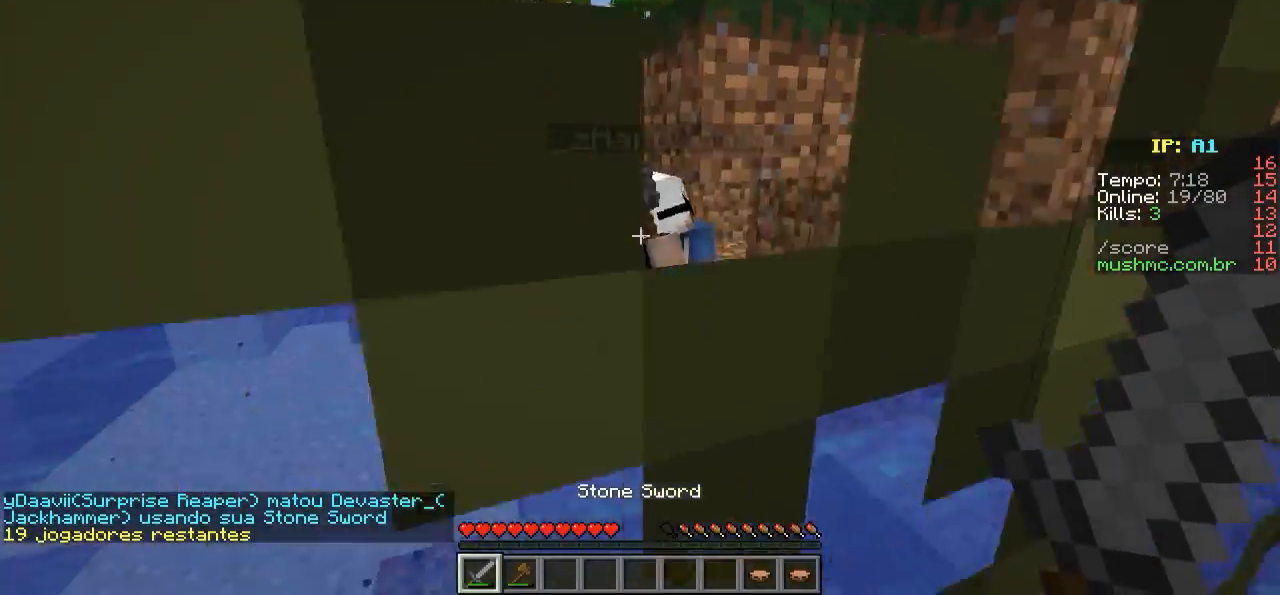
{"keys": ["w"], "events": []}
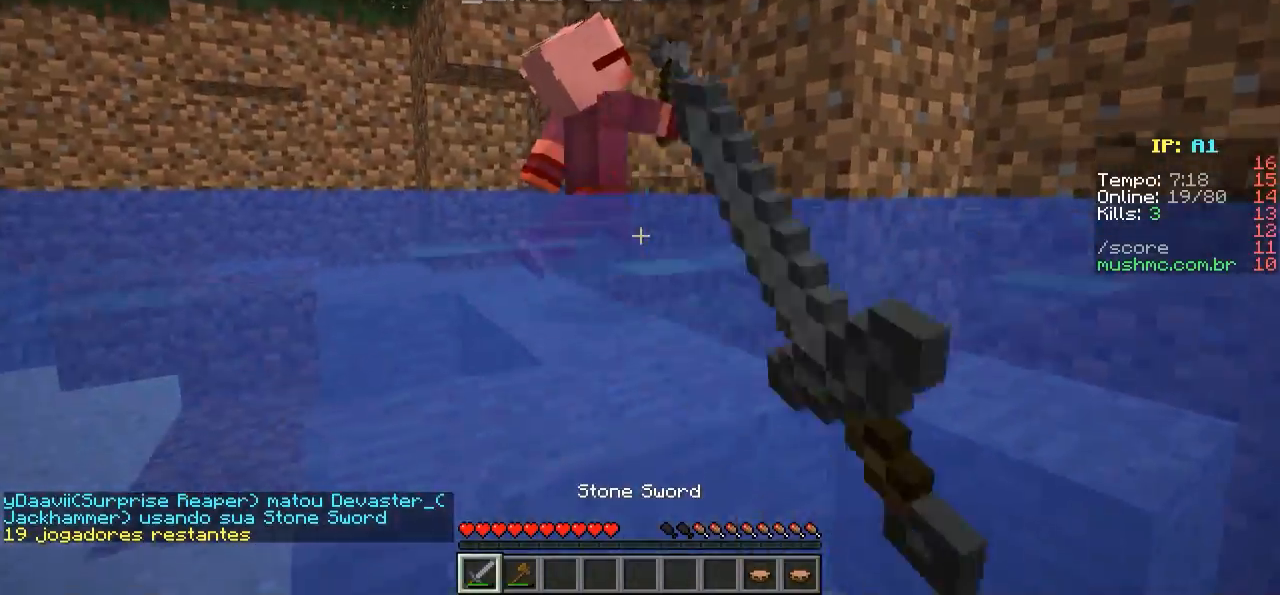
{"keys": ["w"], "events": []}
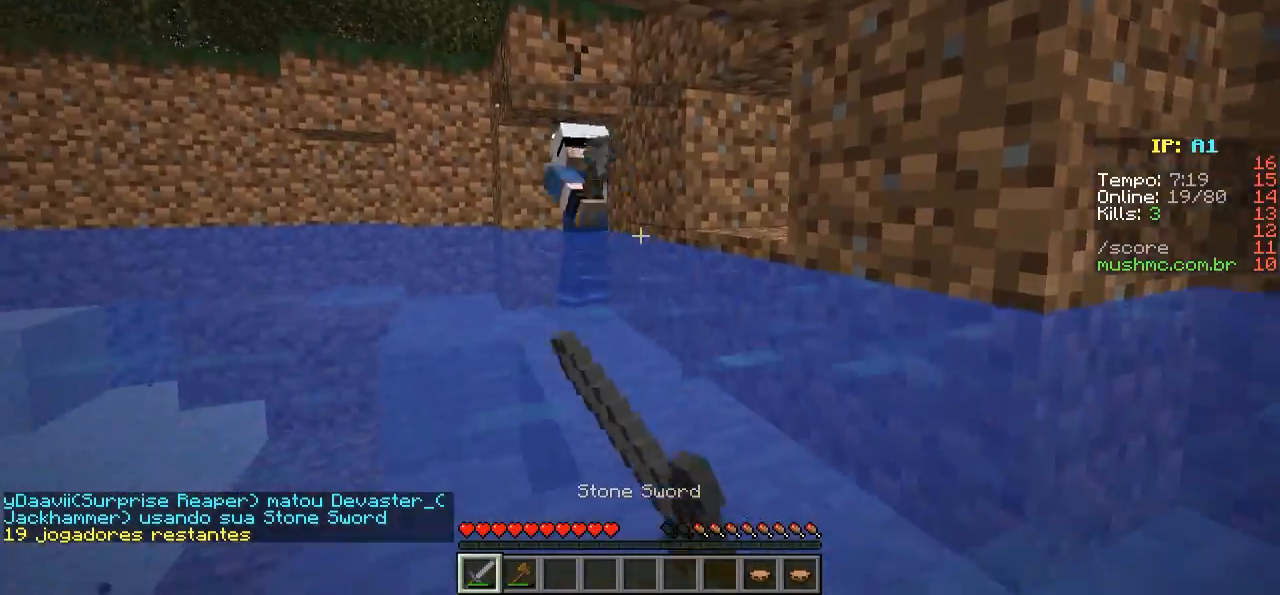
{"keys": ["w"], "events": []}
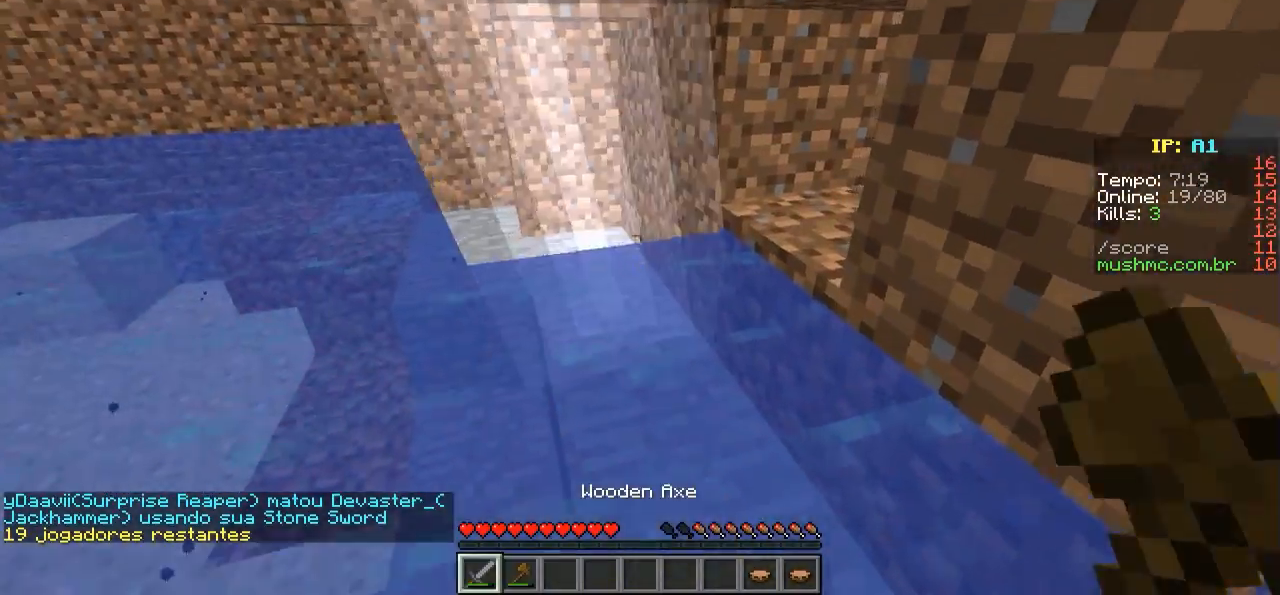
{"keys": ["w"], "events": []}
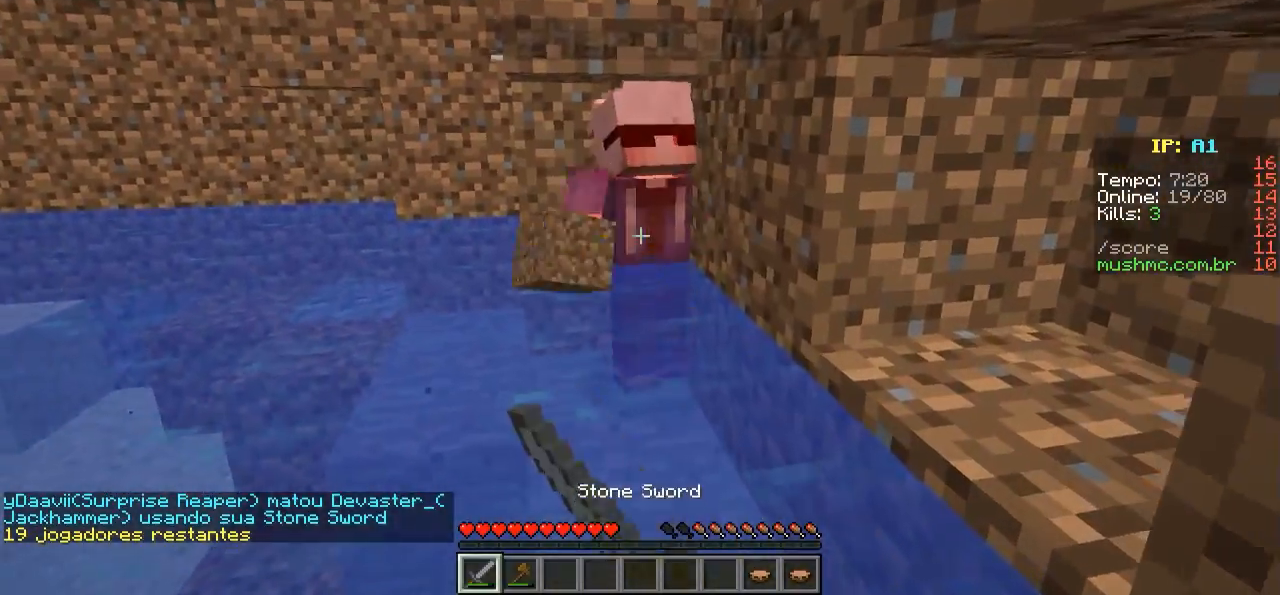
{"keys": ["w"], "events": [[50, "d", "down"], [350, "d", "up"]]}
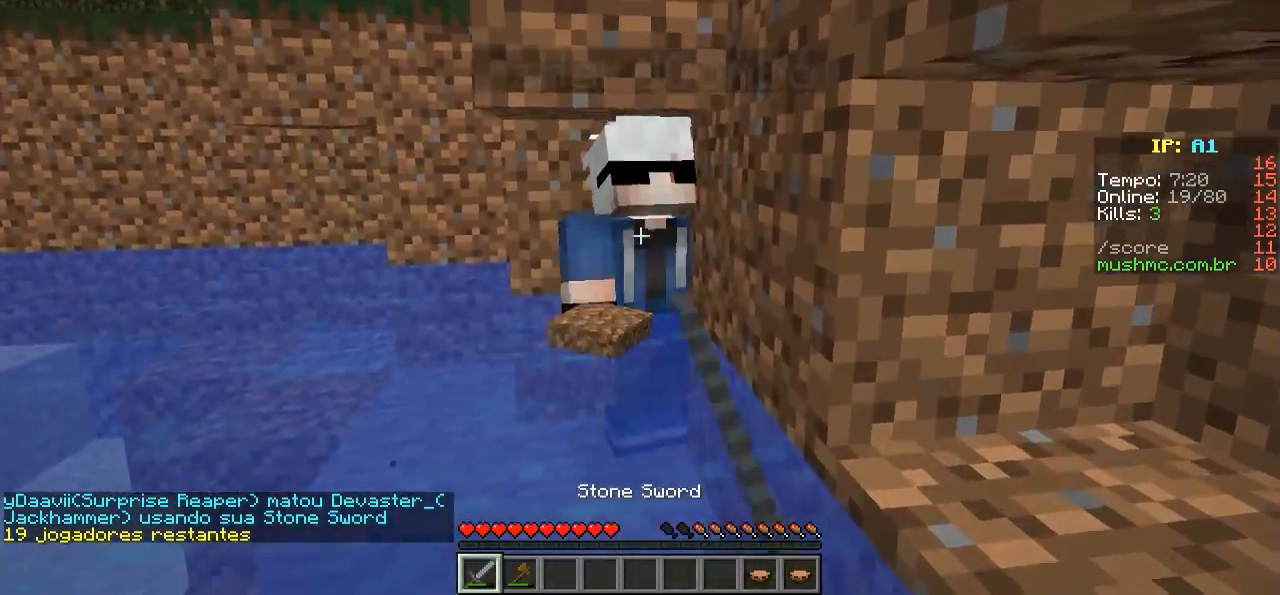
{"keys": ["w"], "events": []}
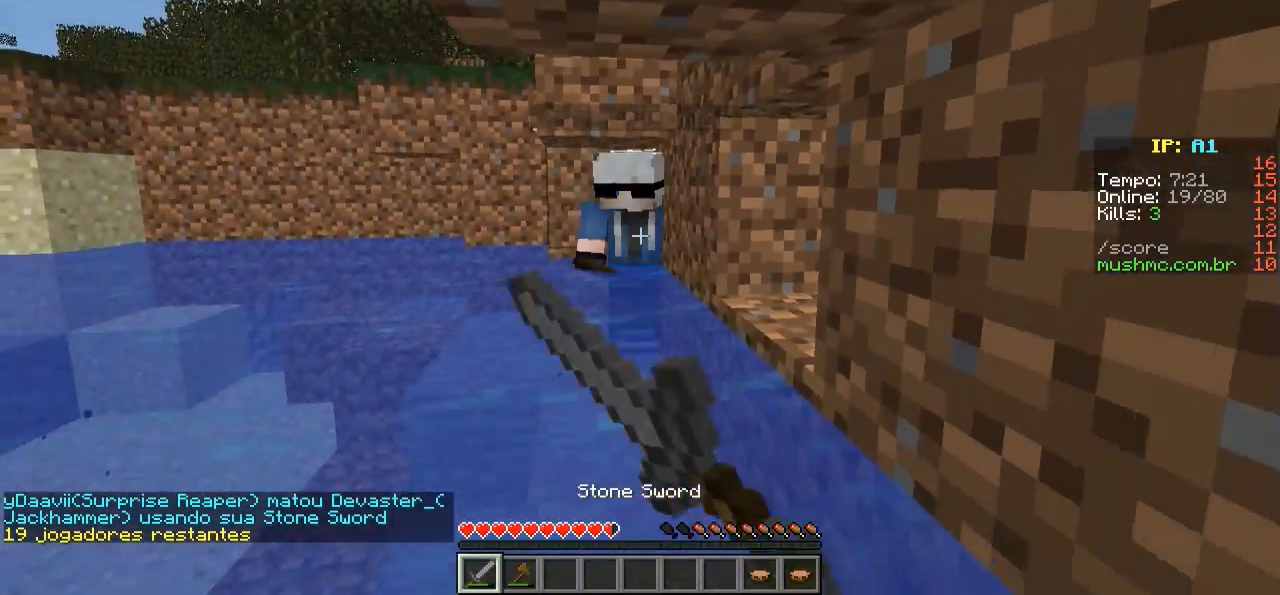
{"keys": ["w"], "events": []}
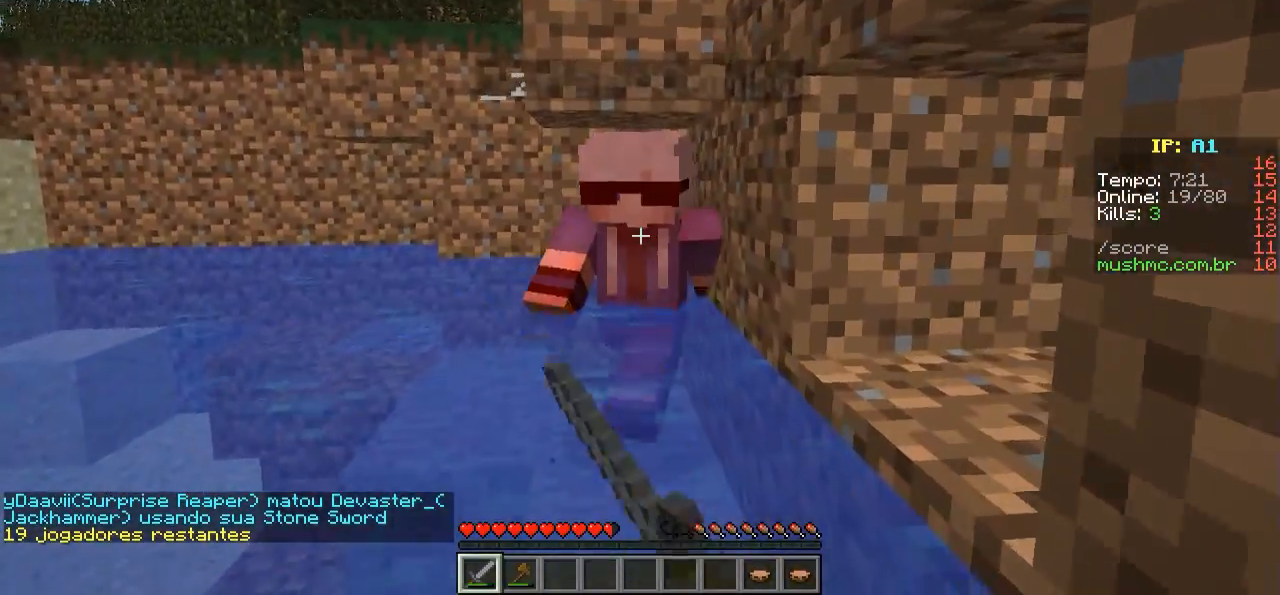
{"keys": ["w"], "events": []}
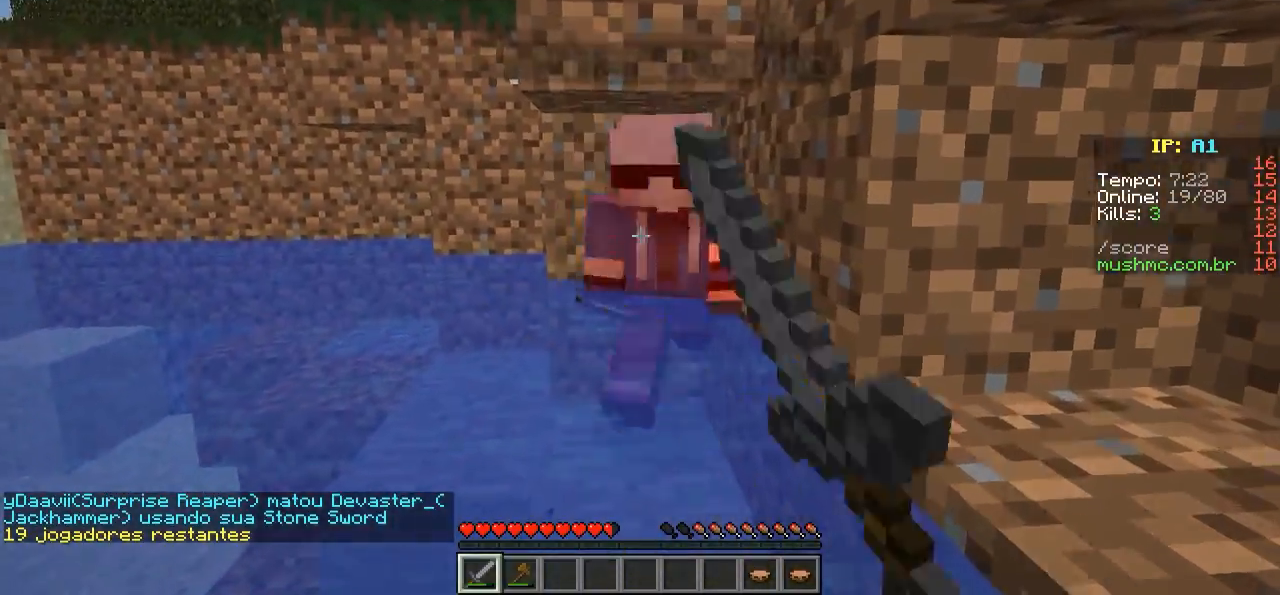
{"keys": ["w"], "events": [[133, "d", "down"], [400, "d", "up"]]}
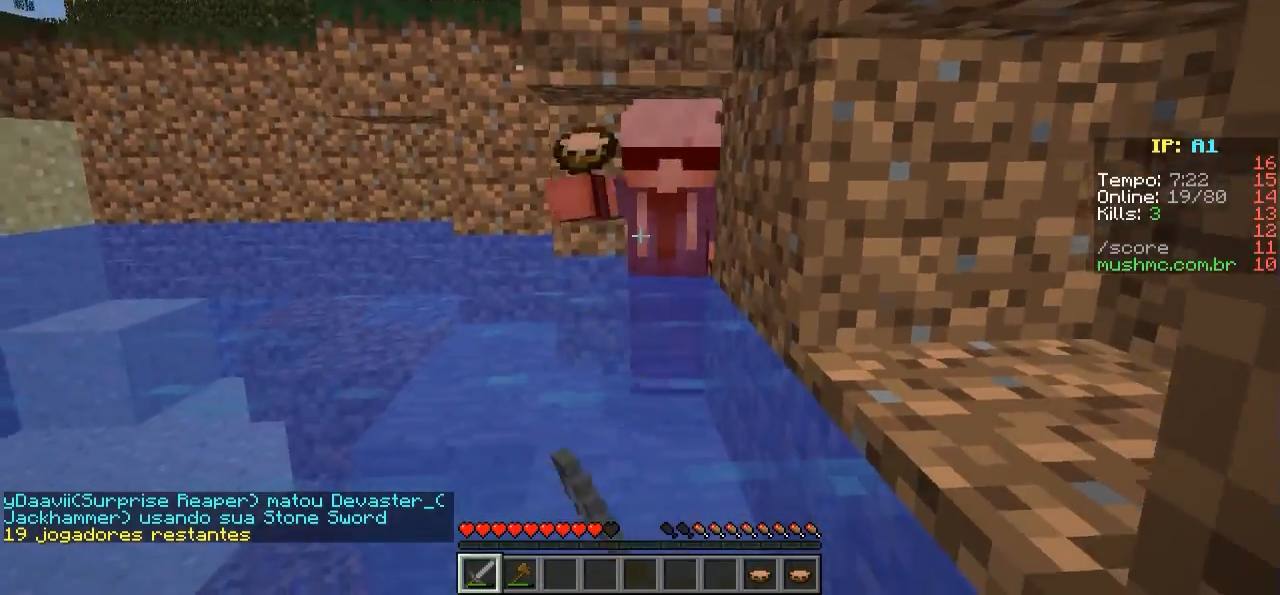
{"keys": ["w"], "events": []}
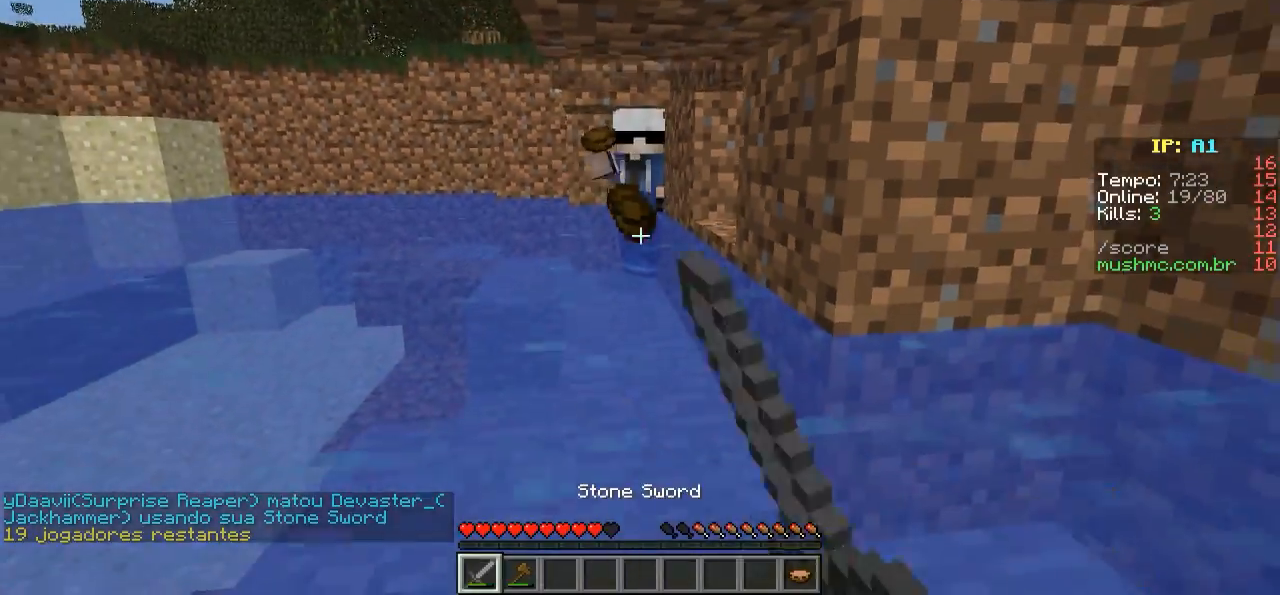
{"keys": ["w"], "events": []}
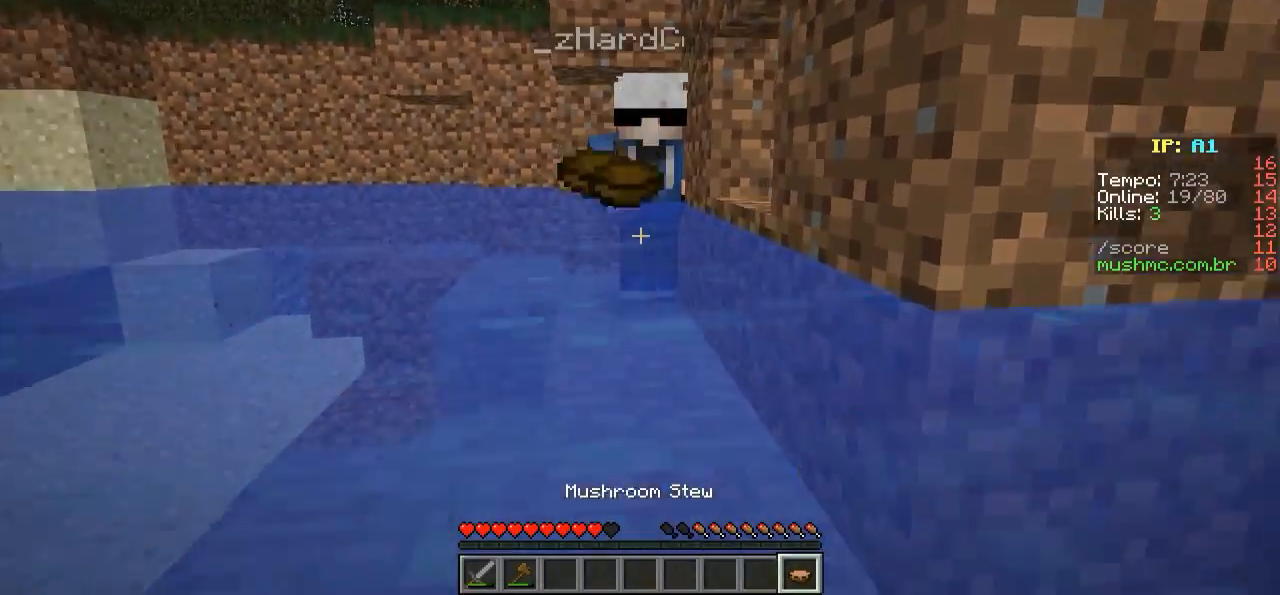
{"keys": ["w"], "events": []}